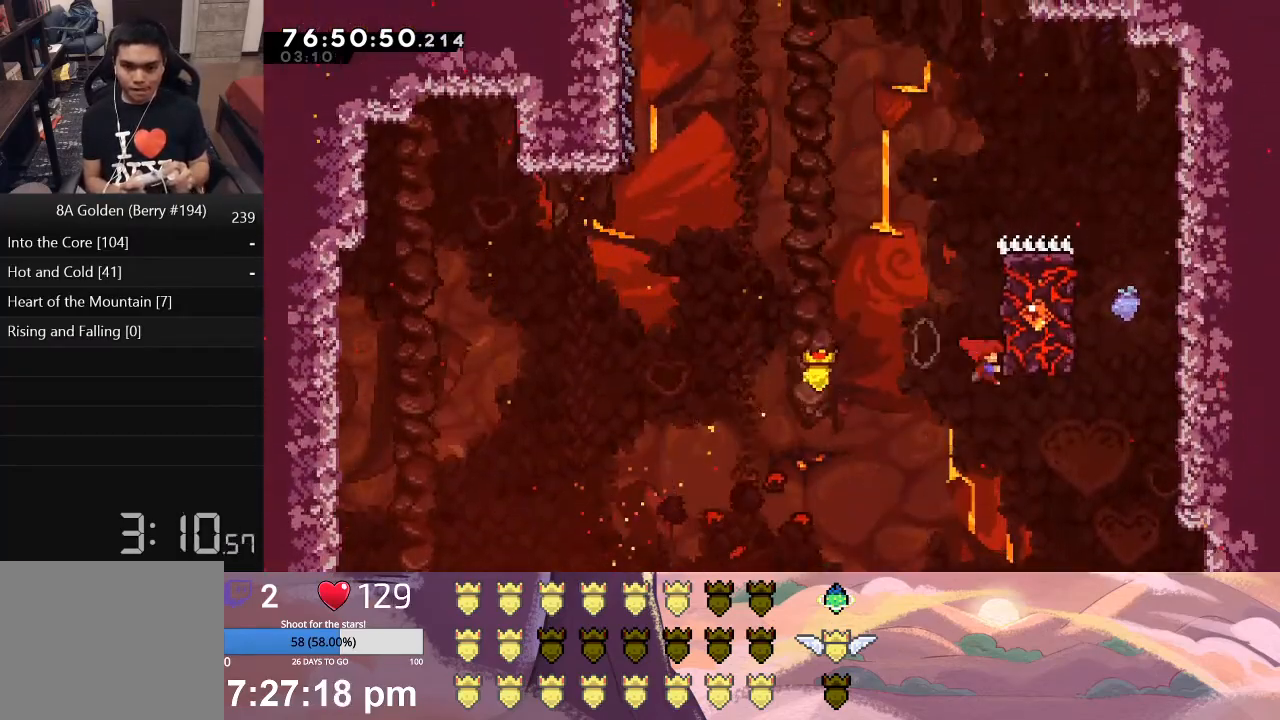
Gameplay with a controller (Xbox layout); each line is a JSON object with the inputs held at the frame after it. "events" lists button and stick changes between this image and that frame as [ms after this image, input, new state], when the widget could be followed in between. Not read: right_stick.
{"buttons": ["X", "L1", "DPAD_UP", "DPAD_LEFT"], "left_stick": "center", "events": [[83, "X", "up"], [200, "DPAD_RIGHT", "up"], [383, "DPAD_LEFT", "down"], [400, "X", "down"]]}
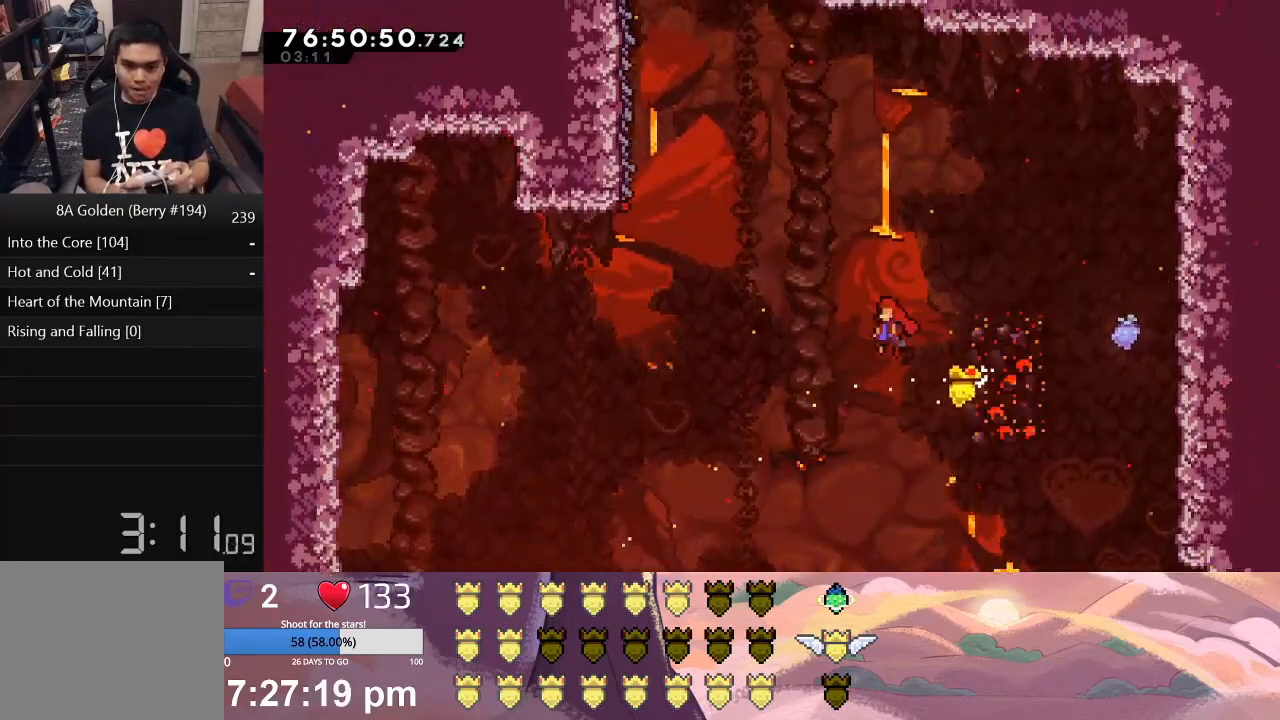
{"buttons": ["A", "L1", "DPAD_UP", "DPAD_LEFT"], "left_stick": "center", "events": [[117, "X", "up"], [167, "A", "down"]]}
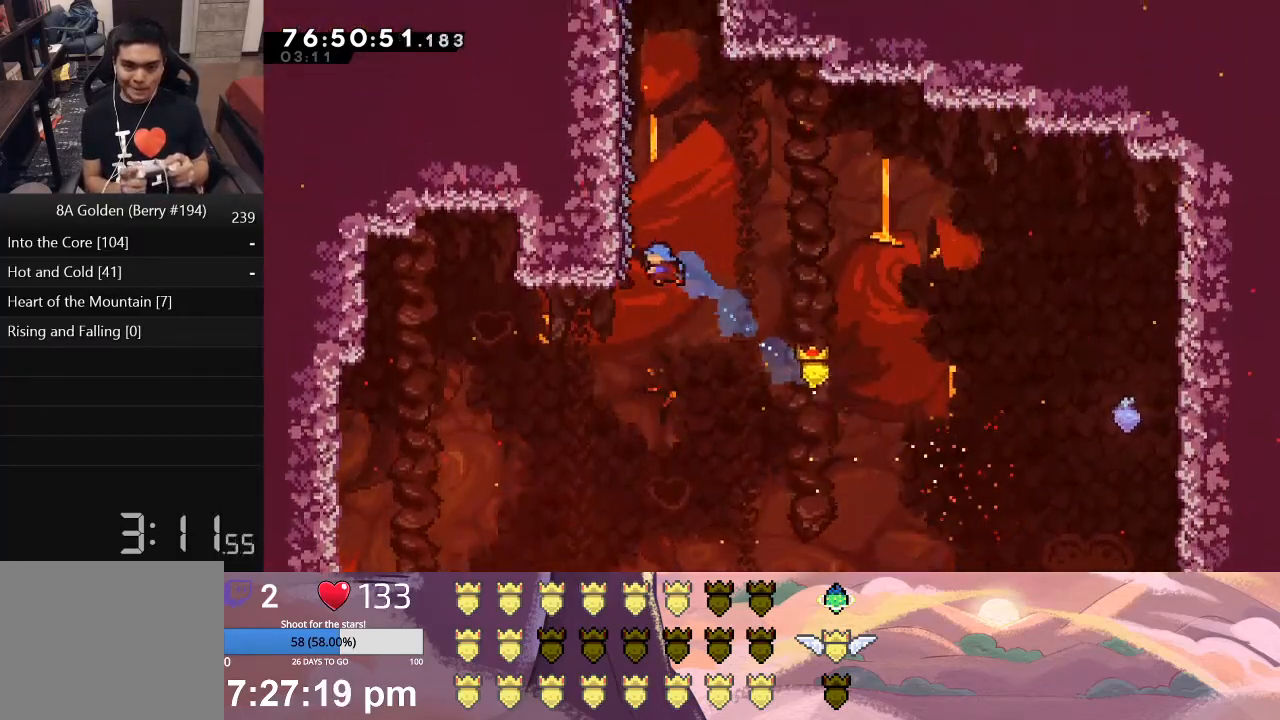
{"buttons": ["L1", "DPAD_UP", "DPAD_LEFT"], "left_stick": "center", "events": [[183, "A", "up"]]}
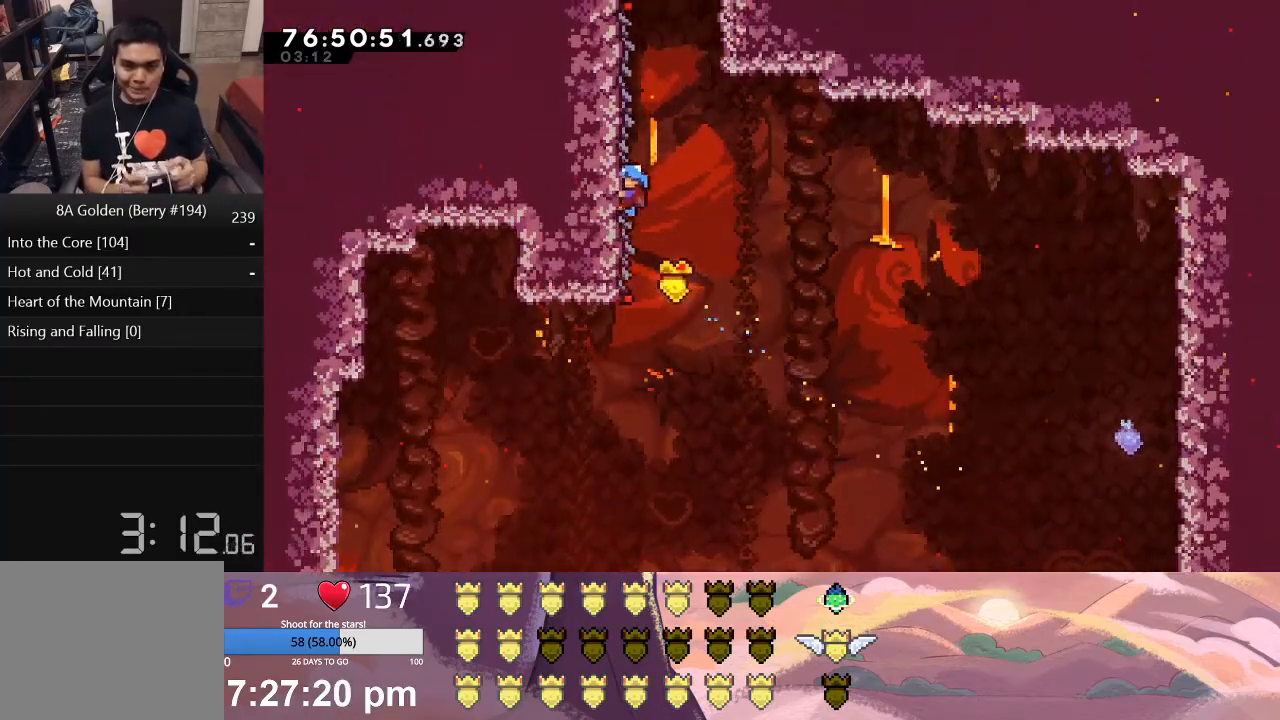
{"buttons": ["L1", "DPAD_UP"], "left_stick": "center", "events": [[483, "DPAD_LEFT", "up"]]}
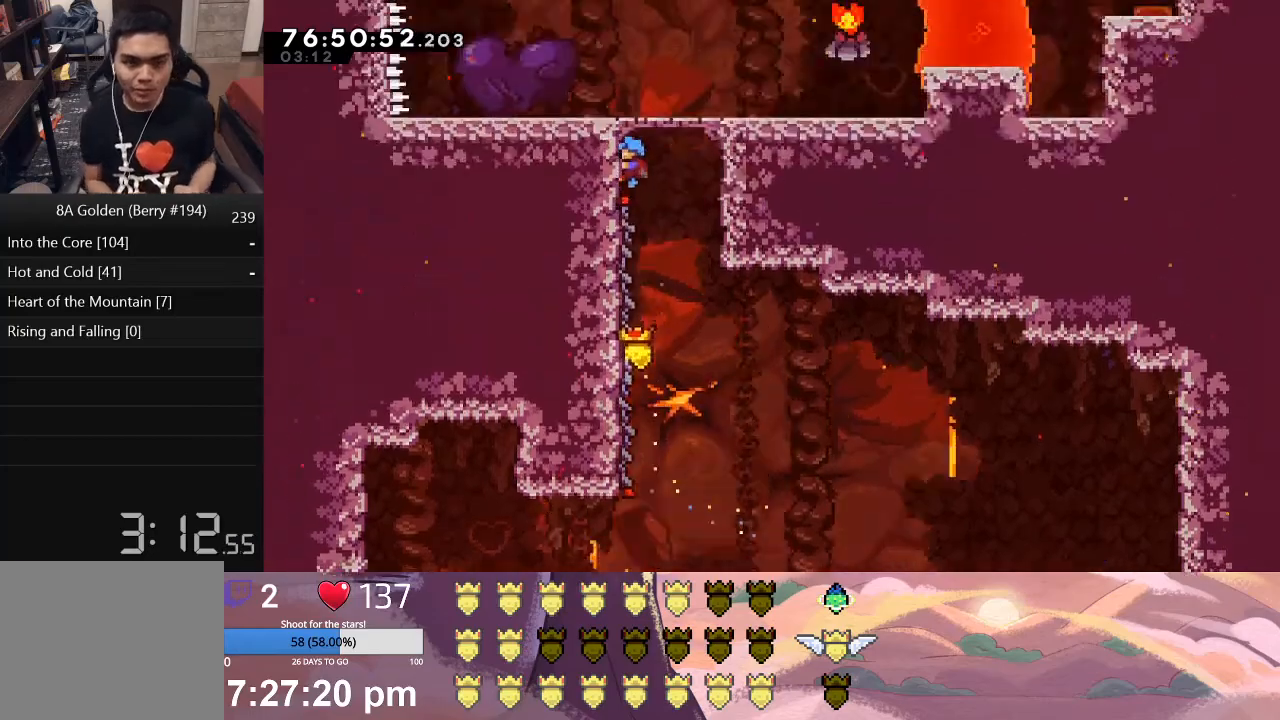
{"buttons": [], "left_stick": "center", "events": [[267, "DPAD_UP", "up"], [283, "L1", "up"]]}
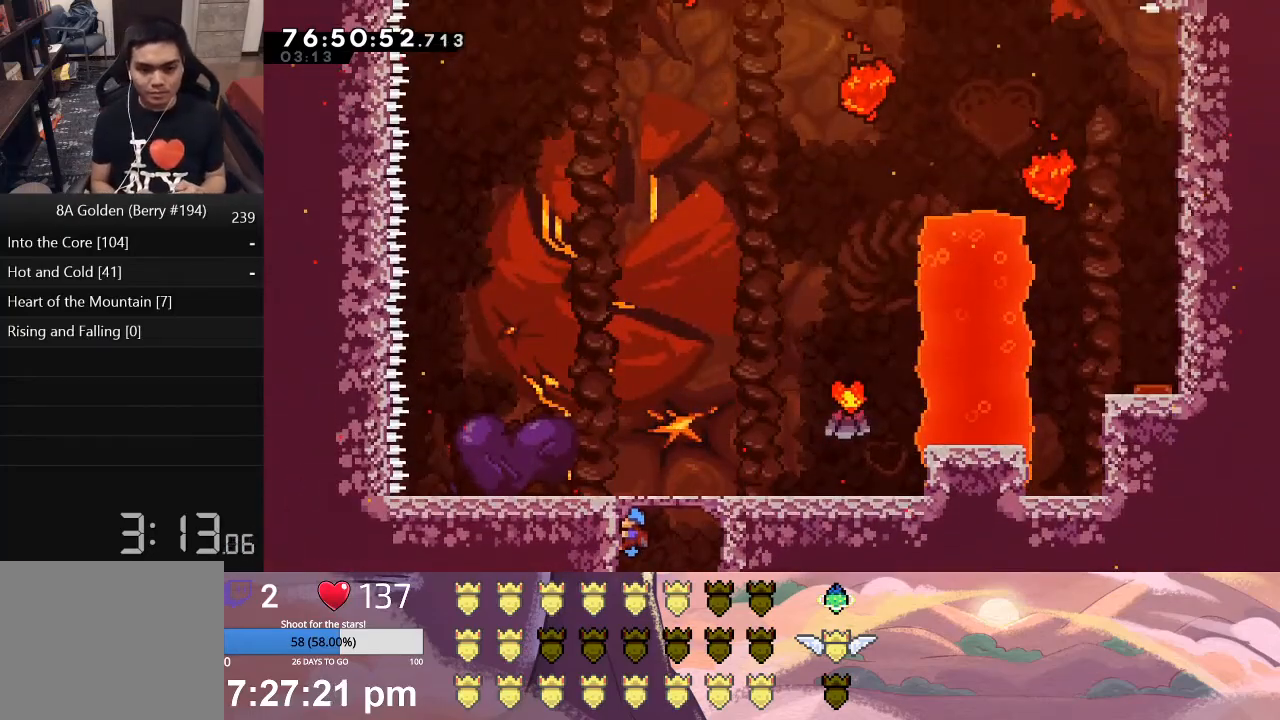
{"buttons": ["L1", "DPAD_RIGHT"], "left_stick": "center", "events": [[83, "DPAD_RIGHT", "down"], [100, "L1", "down"]]}
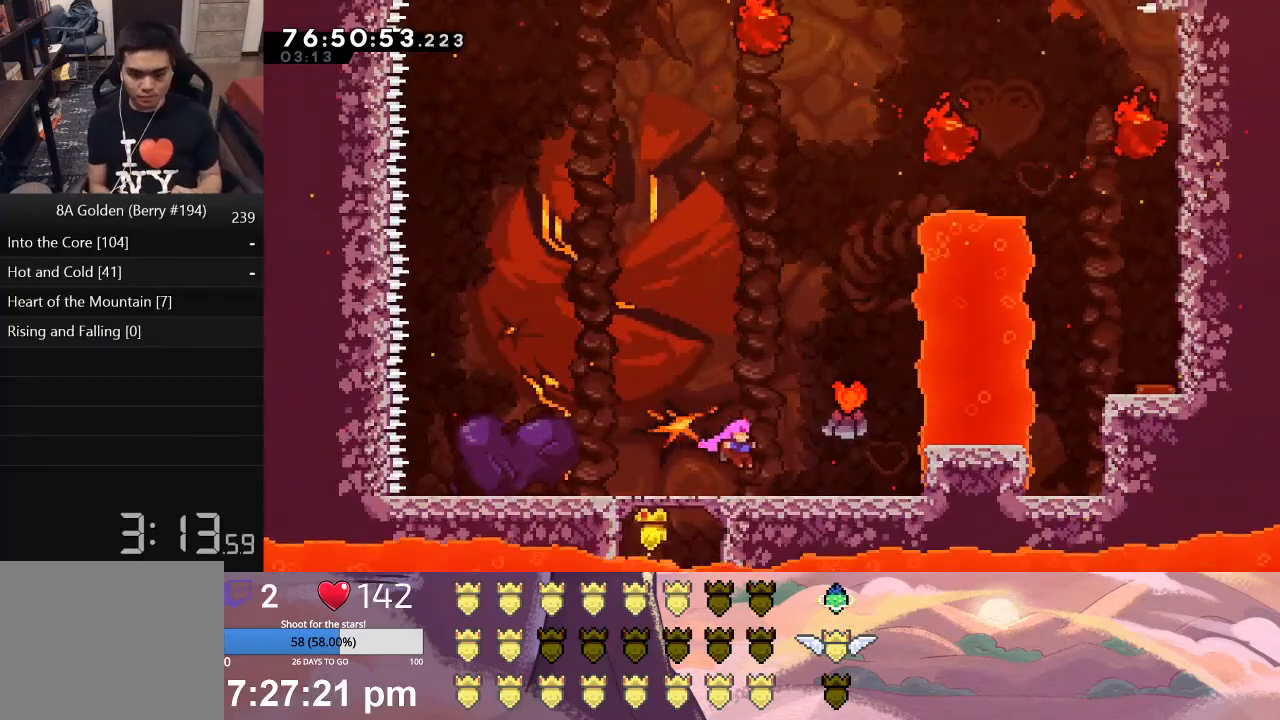
{"buttons": ["X", "L1", "DPAD_RIGHT"], "left_stick": "center", "events": [[233, "X", "down"]]}
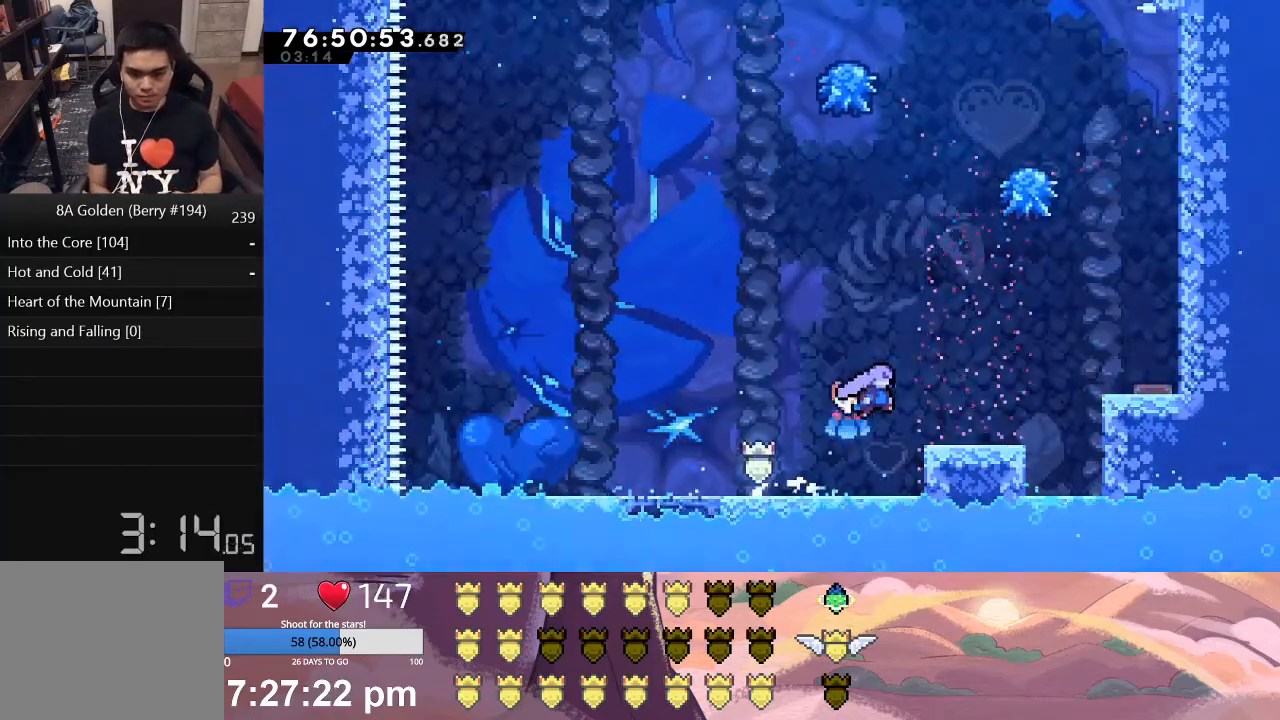
{"buttons": ["X", "L1", "DPAD_RIGHT"], "left_stick": "center", "events": [[83, "X", "up"], [300, "X", "down"]]}
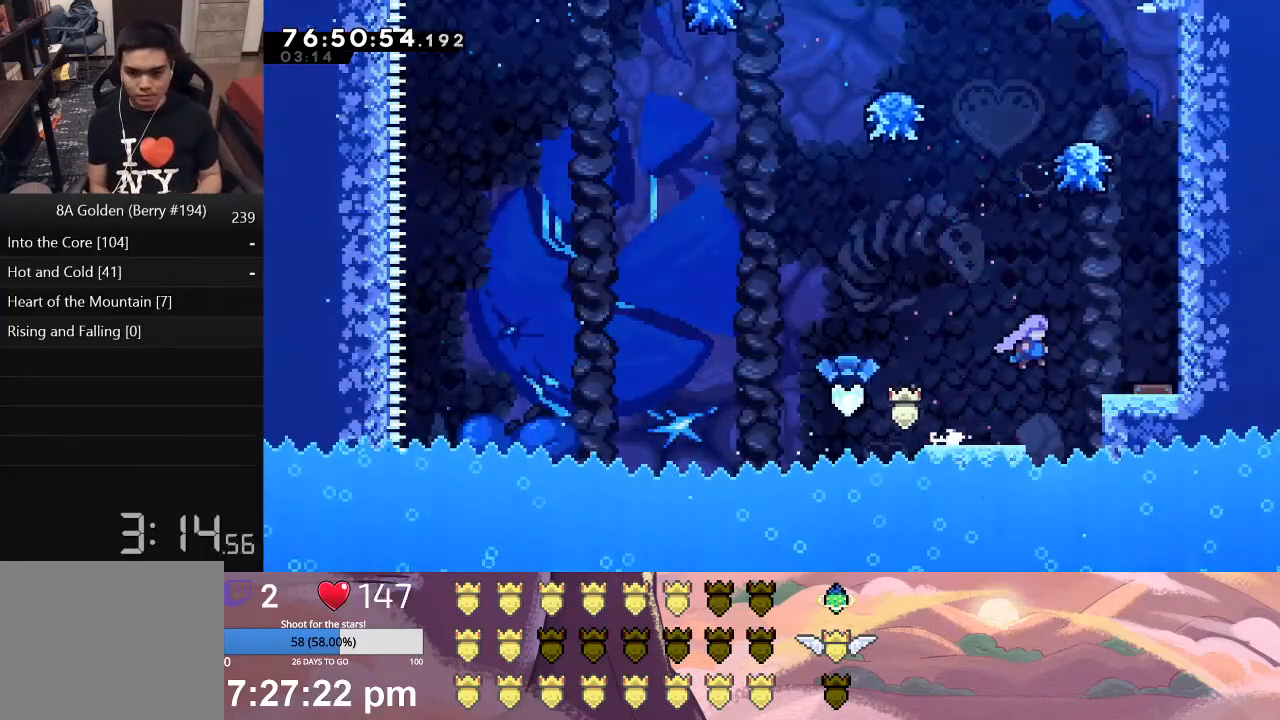
{"buttons": [], "left_stick": "center", "events": [[67, "X", "up"], [117, "L1", "up"], [133, "DPAD_RIGHT", "up"], [250, "DPAD_RIGHT", "down"], [250, "L1", "down"], [450, "DPAD_RIGHT", "up"], [467, "L1", "up"]]}
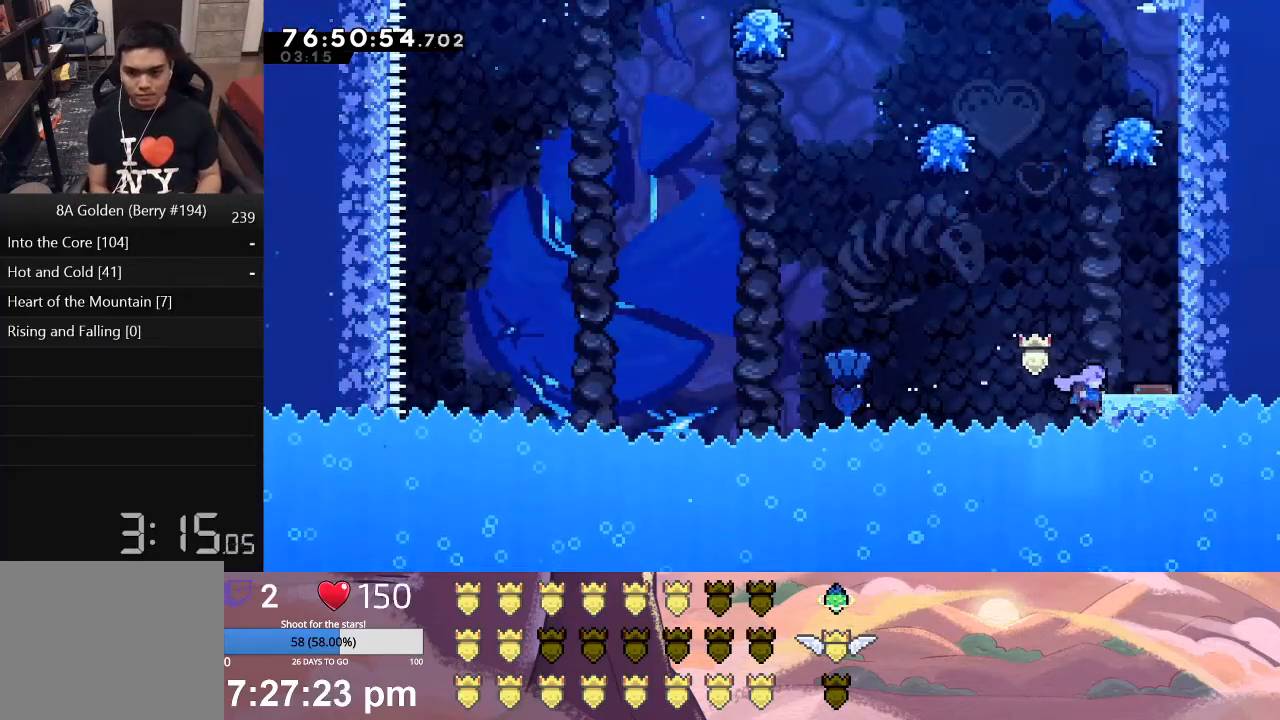
{"buttons": ["L1", "DPAD_UP", "DPAD_RIGHT"], "left_stick": "center", "events": [[50, "L1", "down"], [67, "DPAD_RIGHT", "down"], [67, "DPAD_UP", "down"]]}
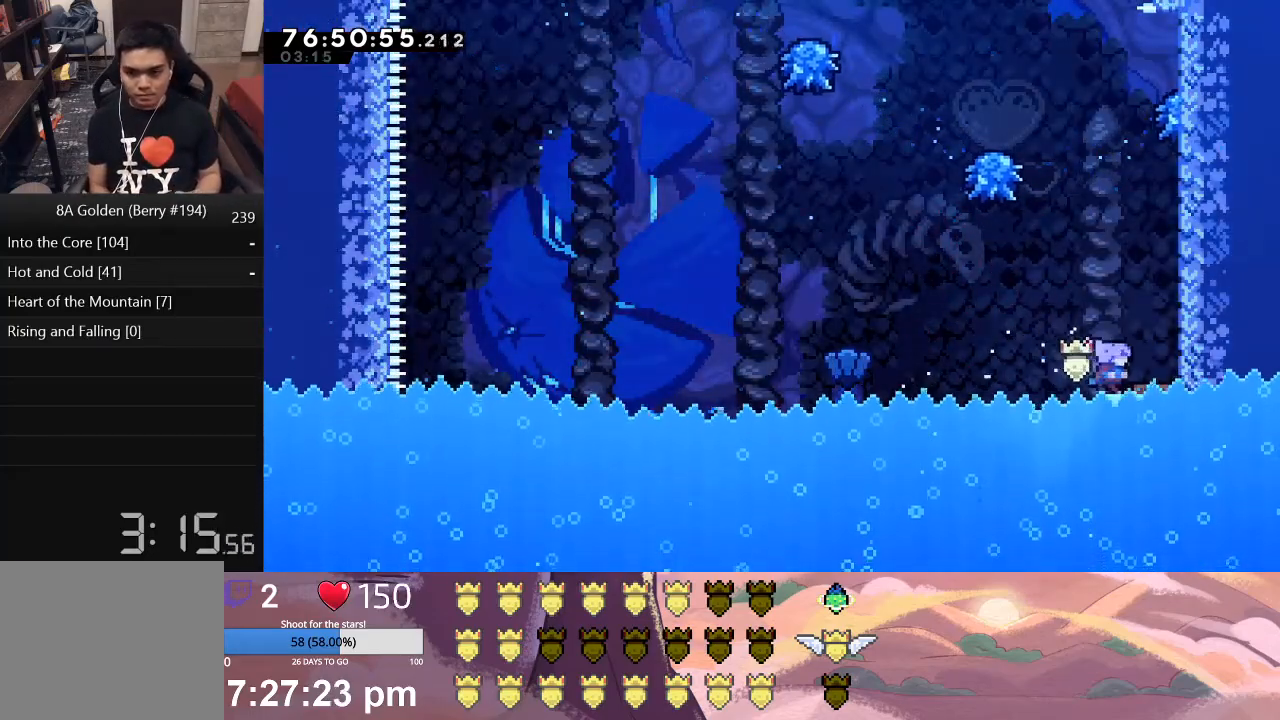
{"buttons": ["L1", "DPAD_UP", "DPAD_RIGHT"], "left_stick": "center", "events": []}
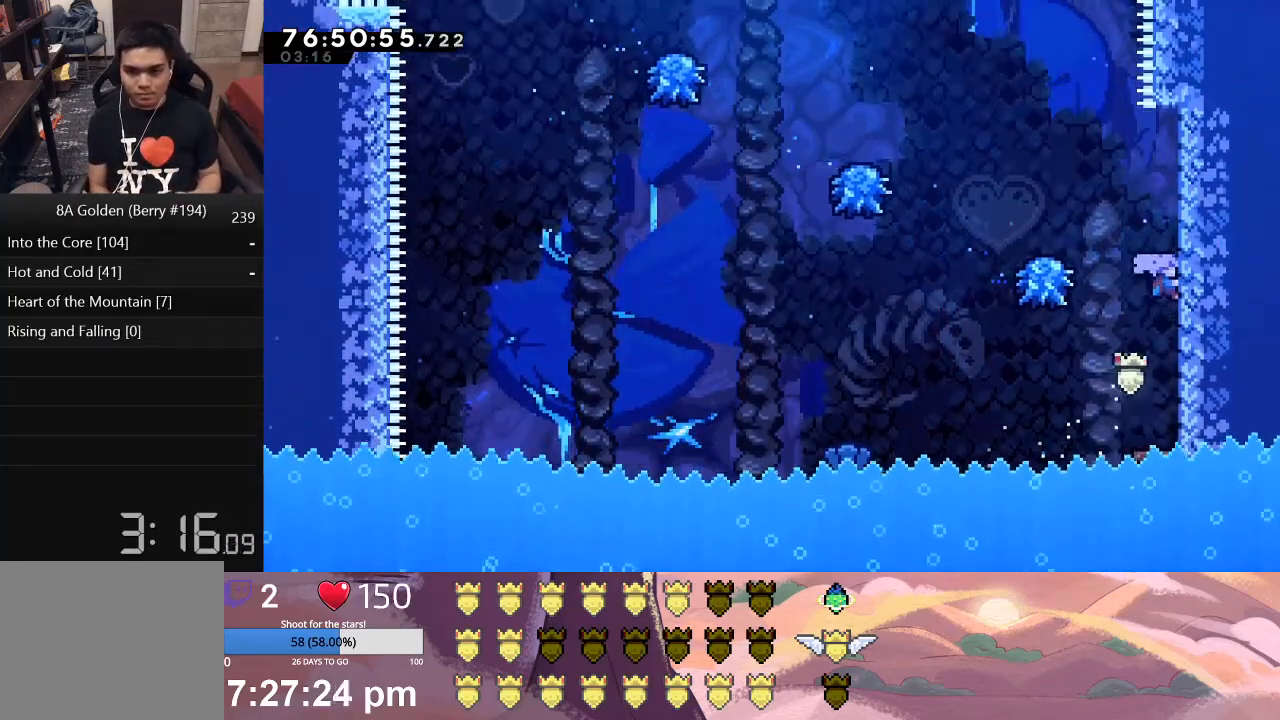
{"buttons": [], "left_stick": "center", "events": [[67, "DPAD_RIGHT", "up"], [67, "X", "down"], [117, "DPAD_LEFT", "down"], [383, "DPAD_LEFT", "up"], [383, "DPAD_UP", "up"], [383, "X", "up"], [400, "L1", "up"]]}
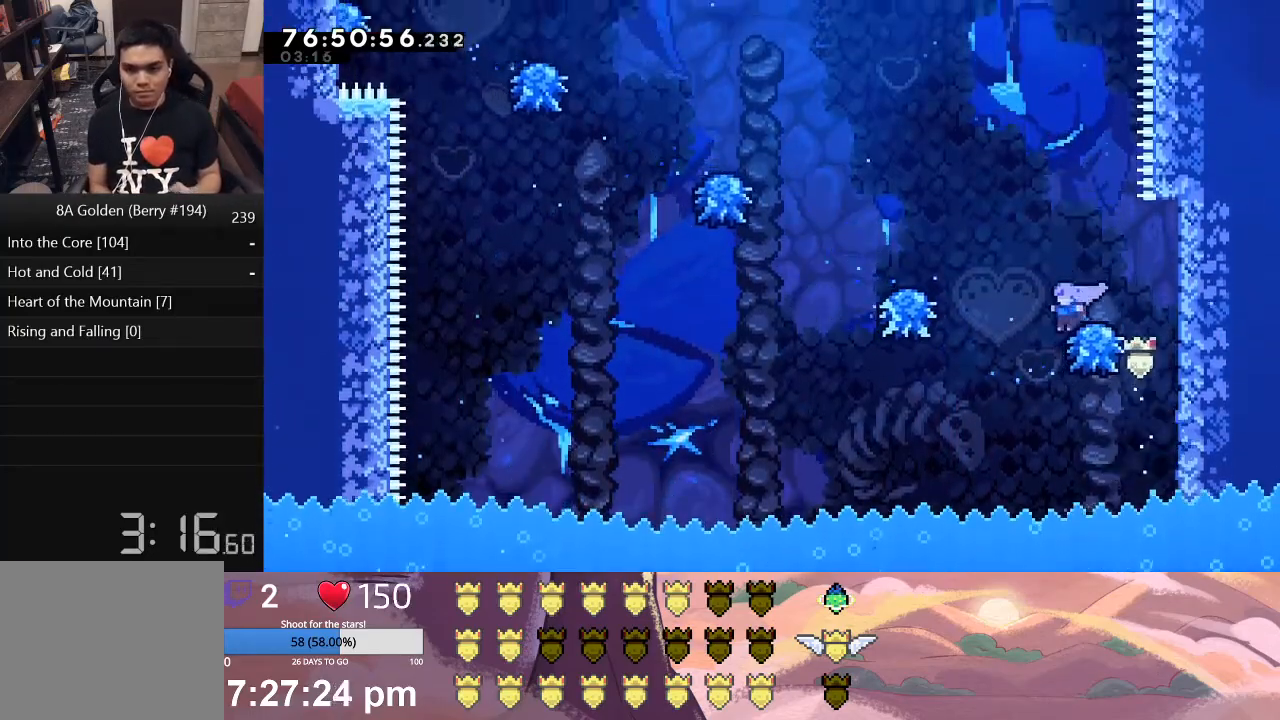
{"buttons": [], "left_stick": "center", "events": [[50, "X", "down"], [67, "L1", "down"], [83, "DPAD_LEFT", "down"], [100, "DPAD_UP", "down"], [367, "DPAD_UP", "up"], [417, "DPAD_LEFT", "up"], [417, "L1", "up"], [417, "X", "up"]]}
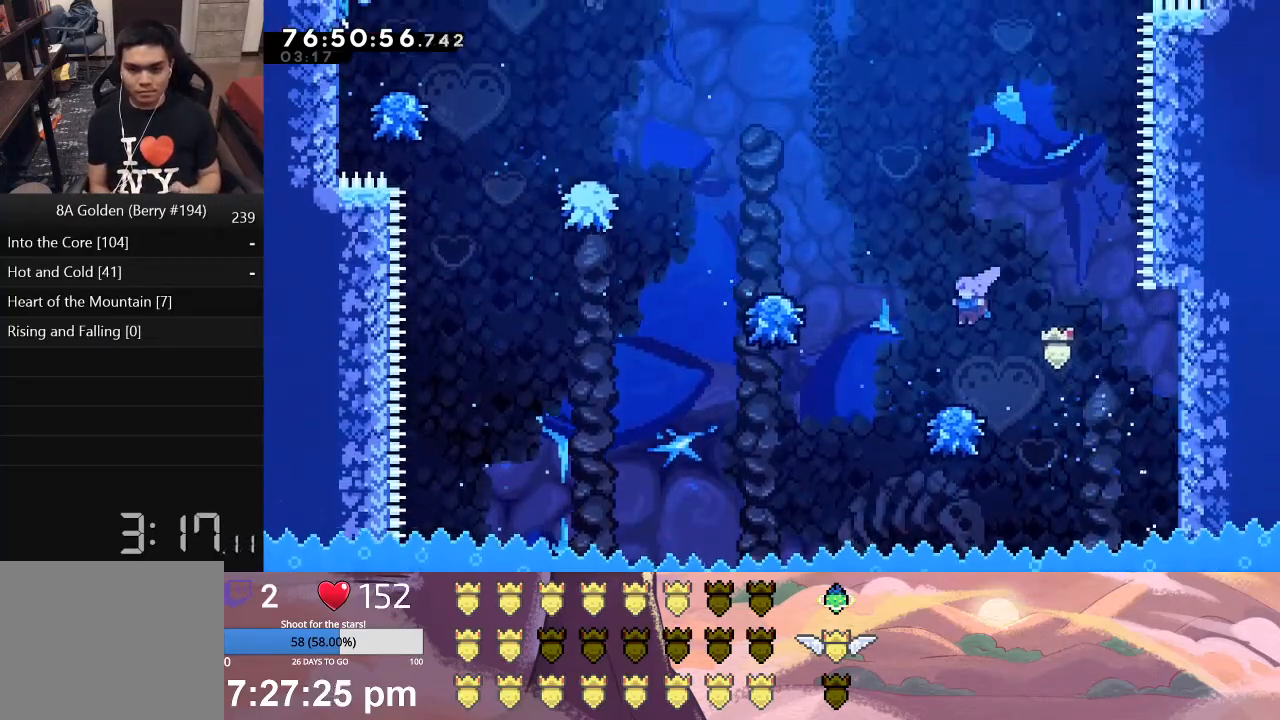
{"buttons": ["X", "L1", "DPAD_UP", "DPAD_LEFT"], "left_stick": "center", "events": [[233, "L1", "down"], [233, "X", "down"], [250, "DPAD_LEFT", "down"], [283, "DPAD_UP", "down"]]}
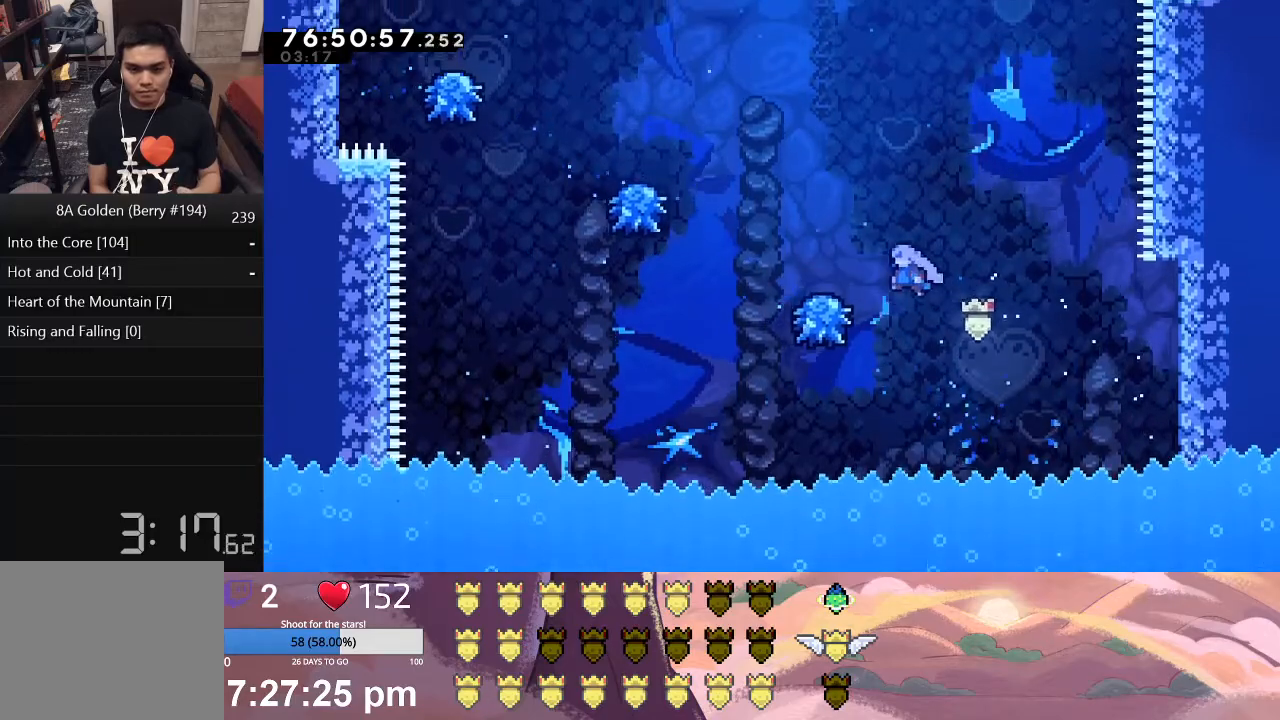
{"buttons": ["X", "L1", "DPAD_UP", "DPAD_LEFT"], "left_stick": "center", "events": [[150, "X", "up"], [183, "DPAD_LEFT", "up"], [183, "DPAD_UP", "up"], [183, "L1", "up"], [300, "X", "down"], [333, "DPAD_LEFT", "down"], [333, "L1", "down"], [367, "DPAD_UP", "down"]]}
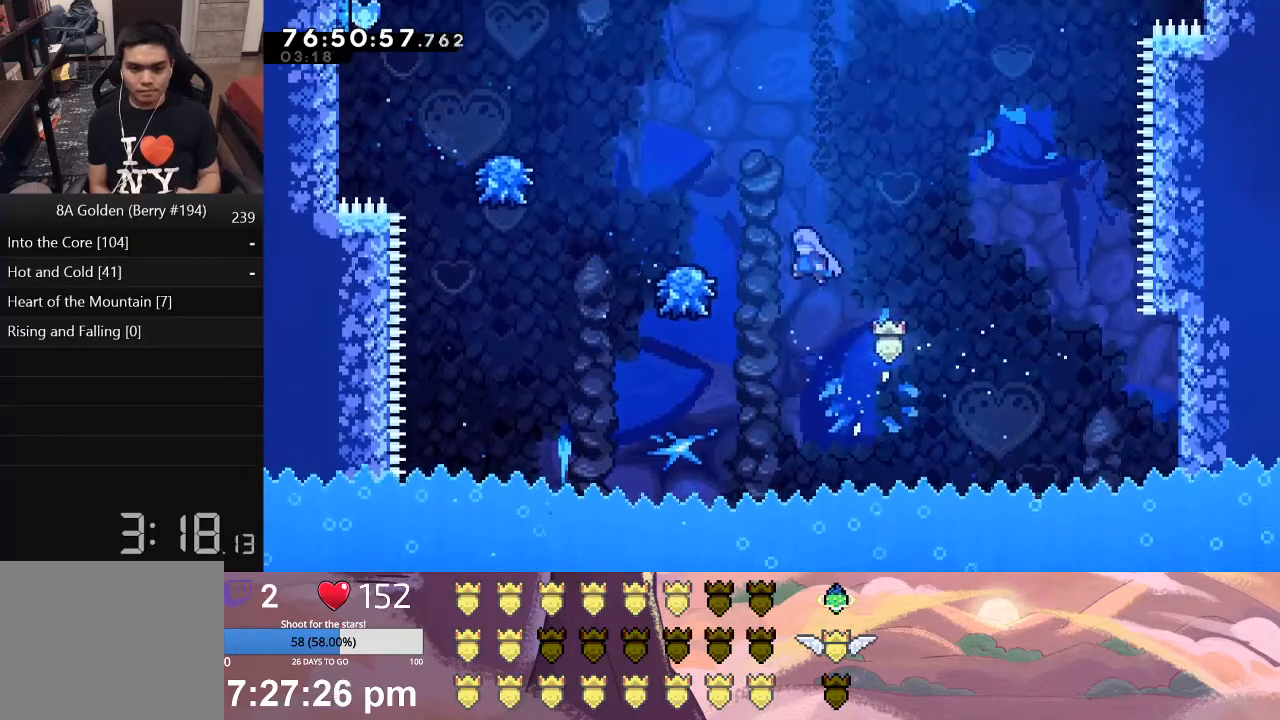
{"buttons": ["X", "L1", "DPAD_UP", "DPAD_LEFT"], "left_stick": "center", "events": [[183, "X", "up"], [217, "DPAD_UP", "up"], [233, "DPAD_LEFT", "up"], [250, "L1", "up"], [333, "DPAD_LEFT", "down"], [333, "L1", "down"], [333, "X", "down"], [367, "DPAD_UP", "down"]]}
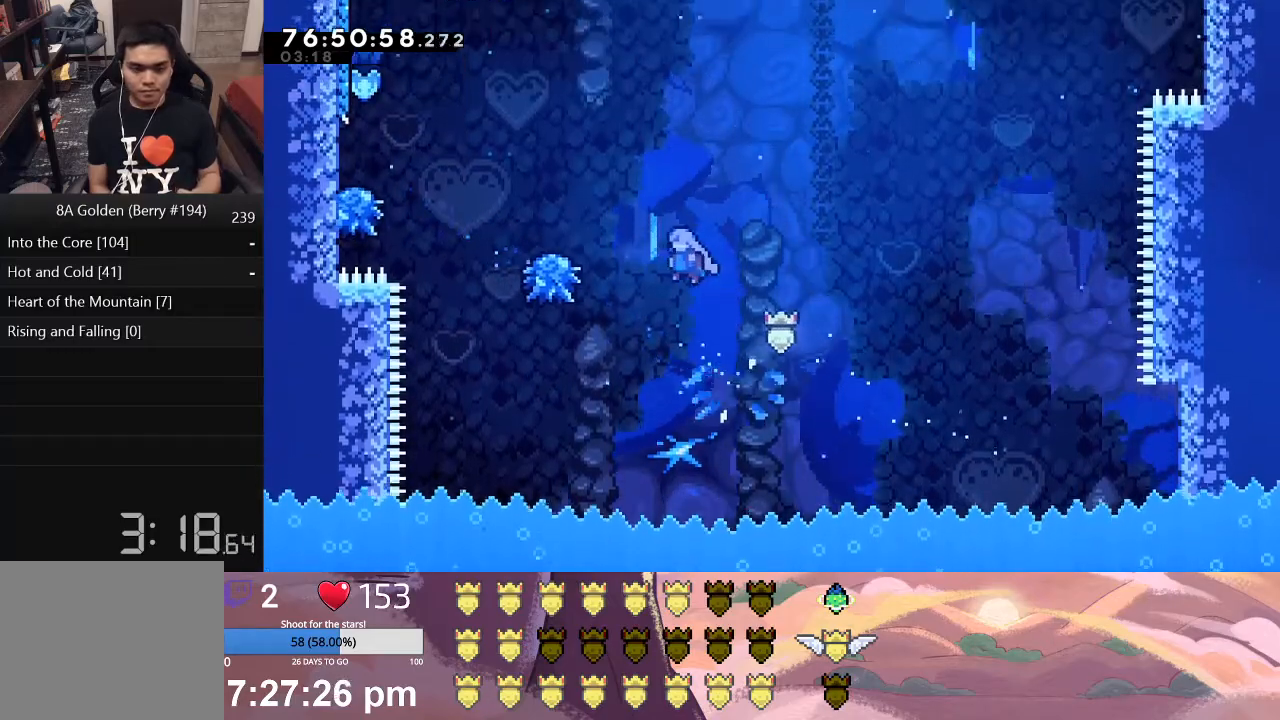
{"buttons": ["L1", "DPAD_UP", "DPAD_LEFT"], "left_stick": "center", "events": [[17, "X", "up"], [100, "A", "down"], [383, "A", "up"]]}
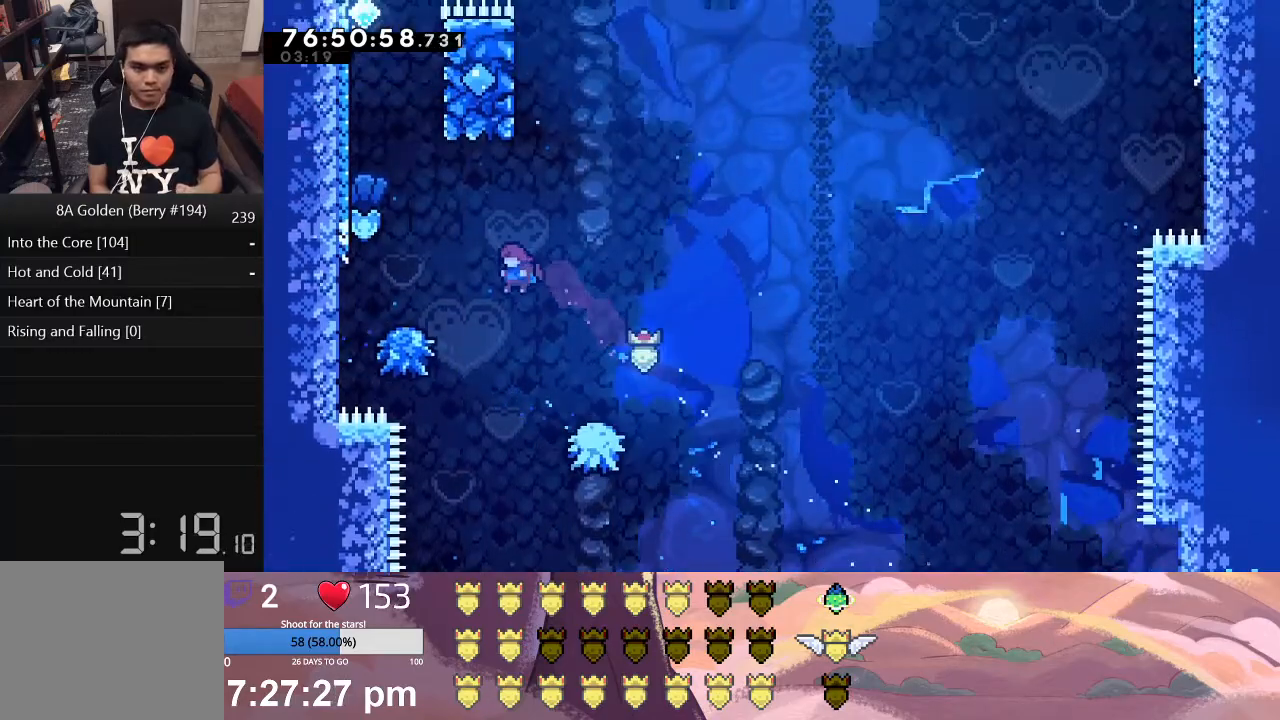
{"buttons": ["L1", "DPAD_UP", "DPAD_LEFT"], "left_stick": "center", "events": [[117, "A", "down"], [300, "A", "up"]]}
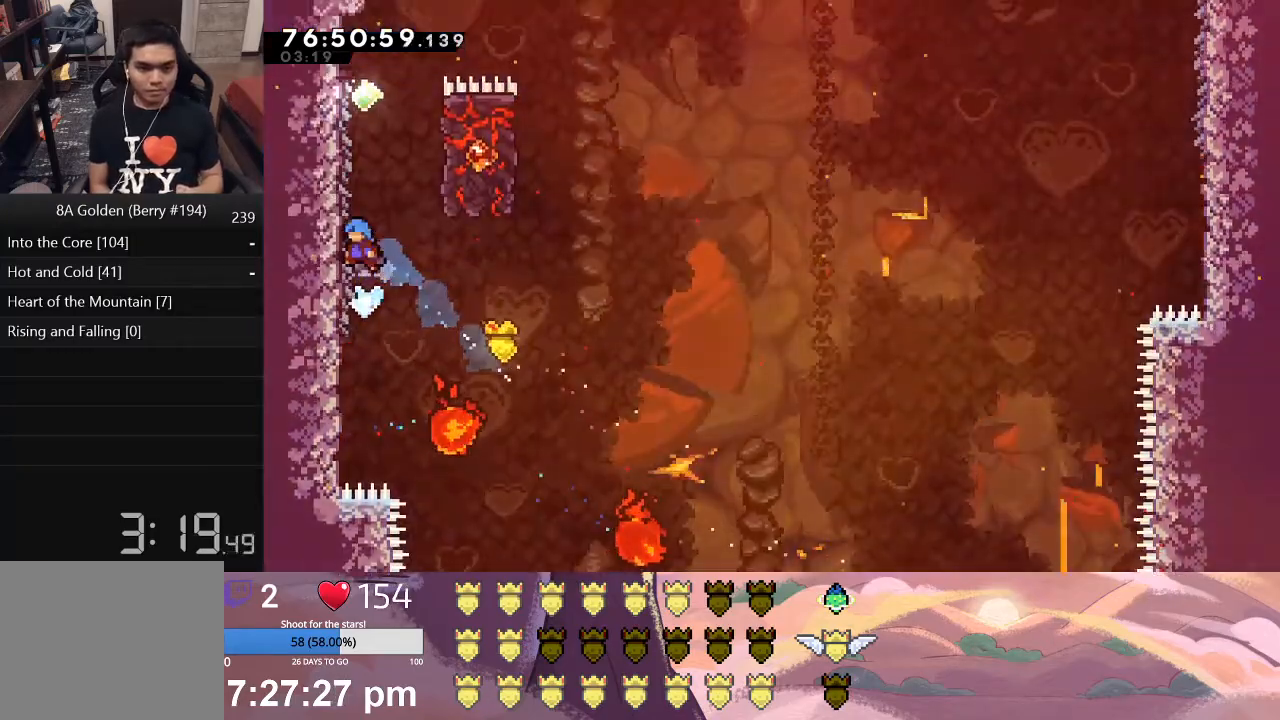
{"buttons": ["L1", "DPAD_UP"], "left_stick": "center", "events": [[317, "DPAD_LEFT", "up"]]}
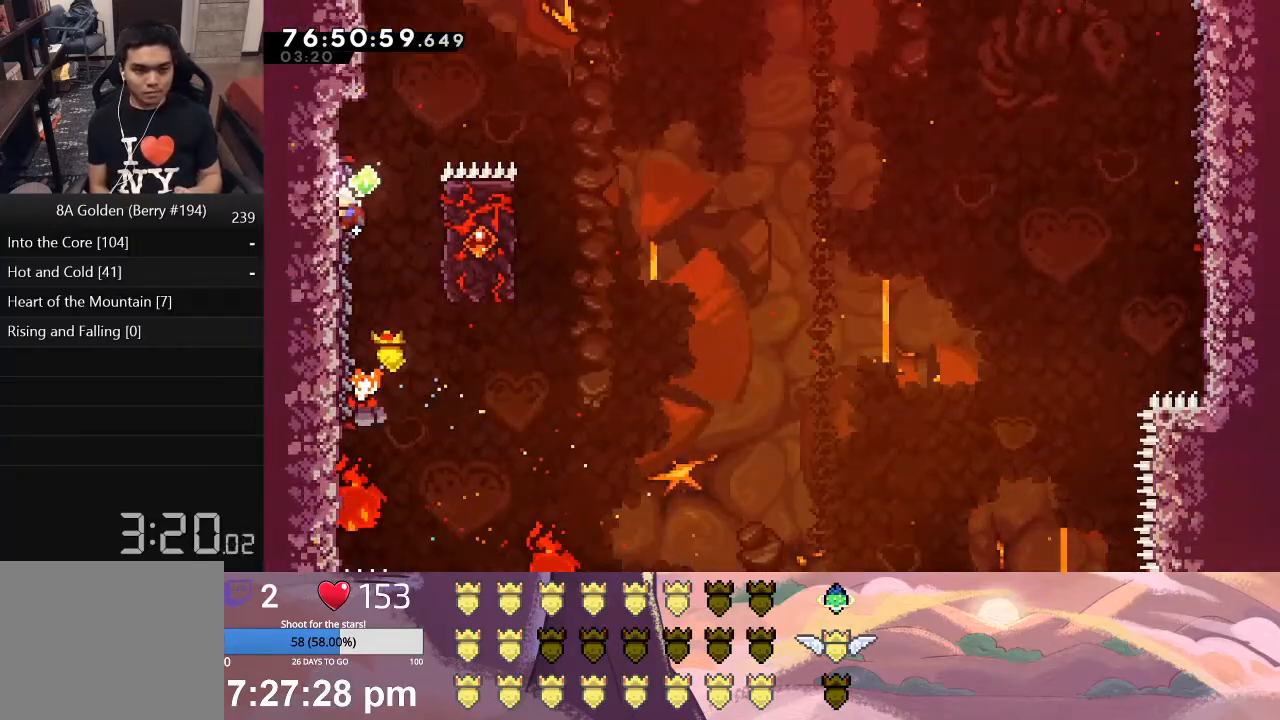
{"buttons": ["X", "L1", "DPAD_RIGHT"], "left_stick": "center", "events": [[100, "DPAD_RIGHT", "down"], [133, "X", "down"], [150, "DPAD_UP", "up"]]}
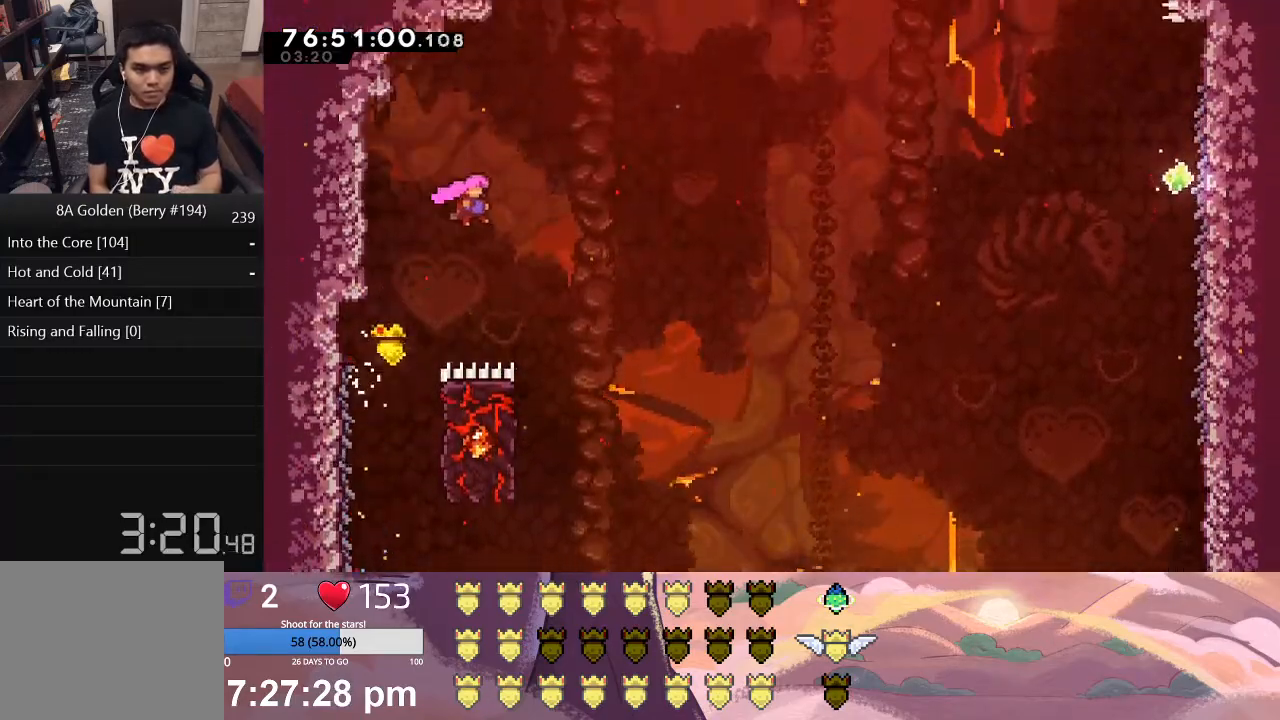
{"buttons": ["L1", "DPAD_LEFT"], "left_stick": "center", "events": [[283, "DPAD_RIGHT", "up"], [283, "L1", "up"], [333, "X", "up"], [483, "DPAD_LEFT", "down"], [483, "L1", "down"]]}
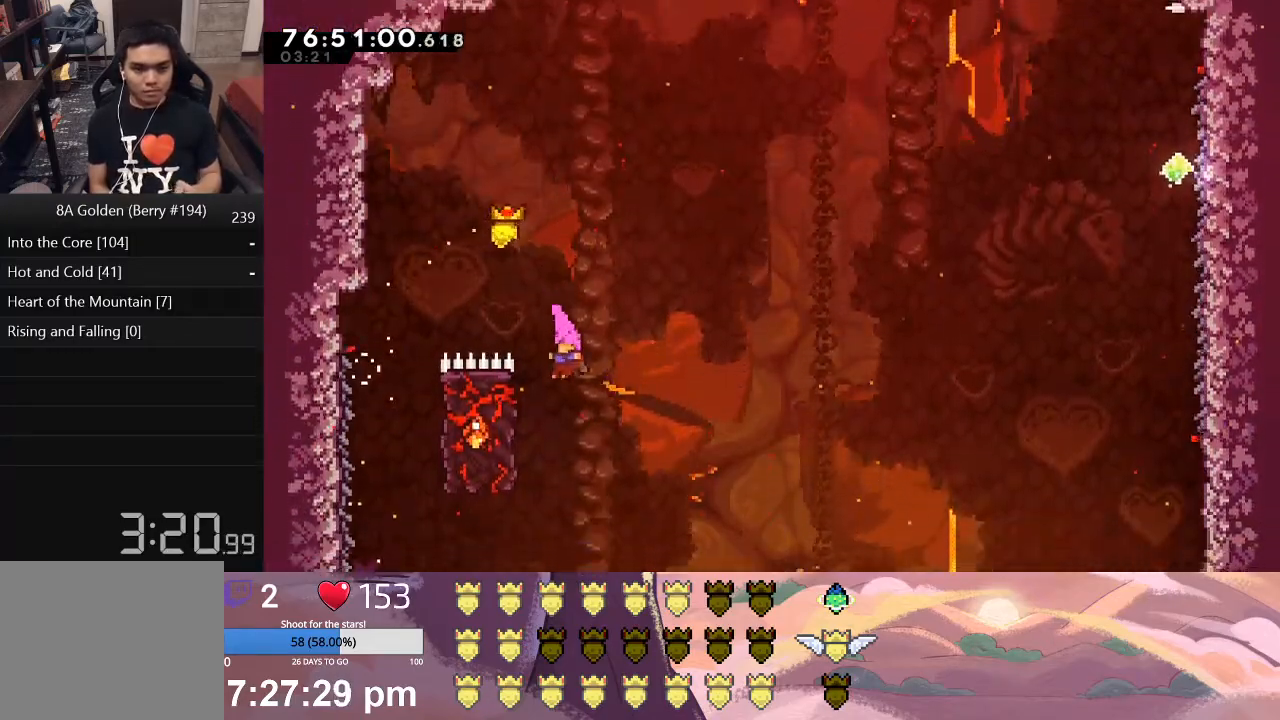
{"buttons": ["L1", "DPAD_UP", "DPAD_LEFT"], "left_stick": "center", "events": [[450, "DPAD_UP", "down"]]}
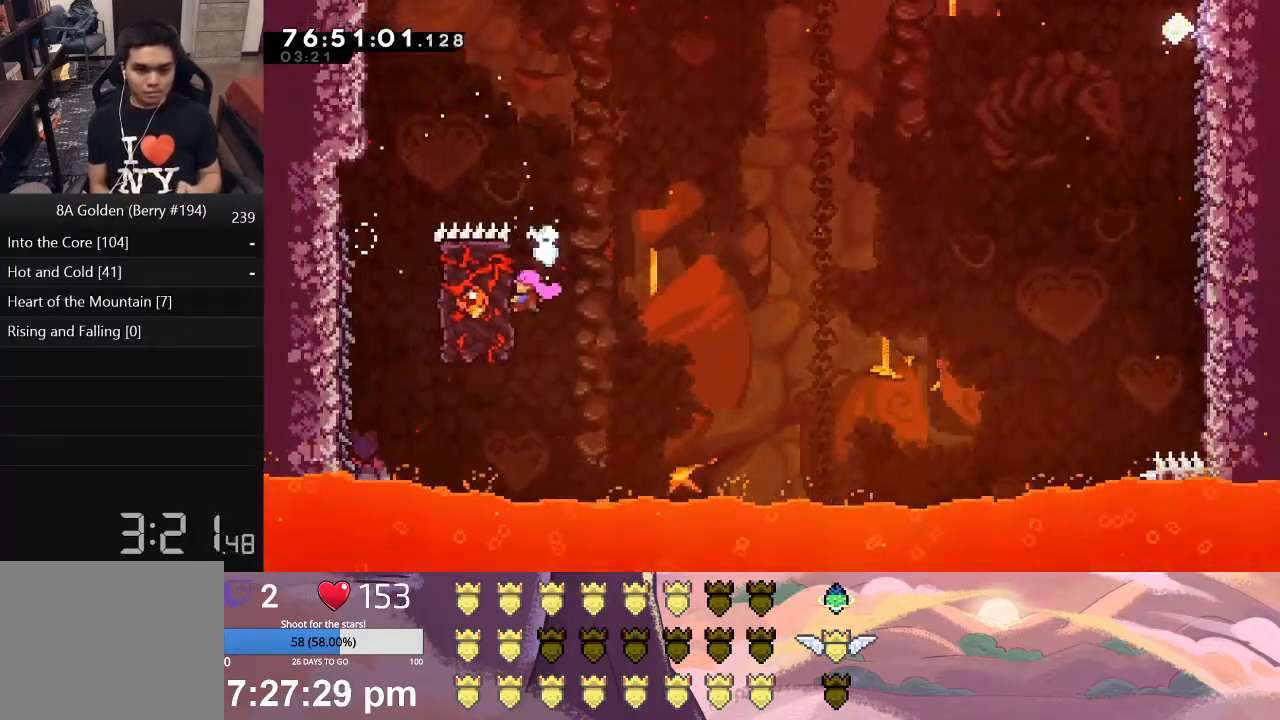
{"buttons": ["L1", "DPAD_UP", "DPAD_RIGHT"], "left_stick": "center", "events": [[17, "DPAD_LEFT", "up"], [50, "DPAD_RIGHT", "down"], [50, "DPAD_UP", "up"], [83, "X", "down"], [167, "DPAD_UP", "down"], [500, "X", "up"]]}
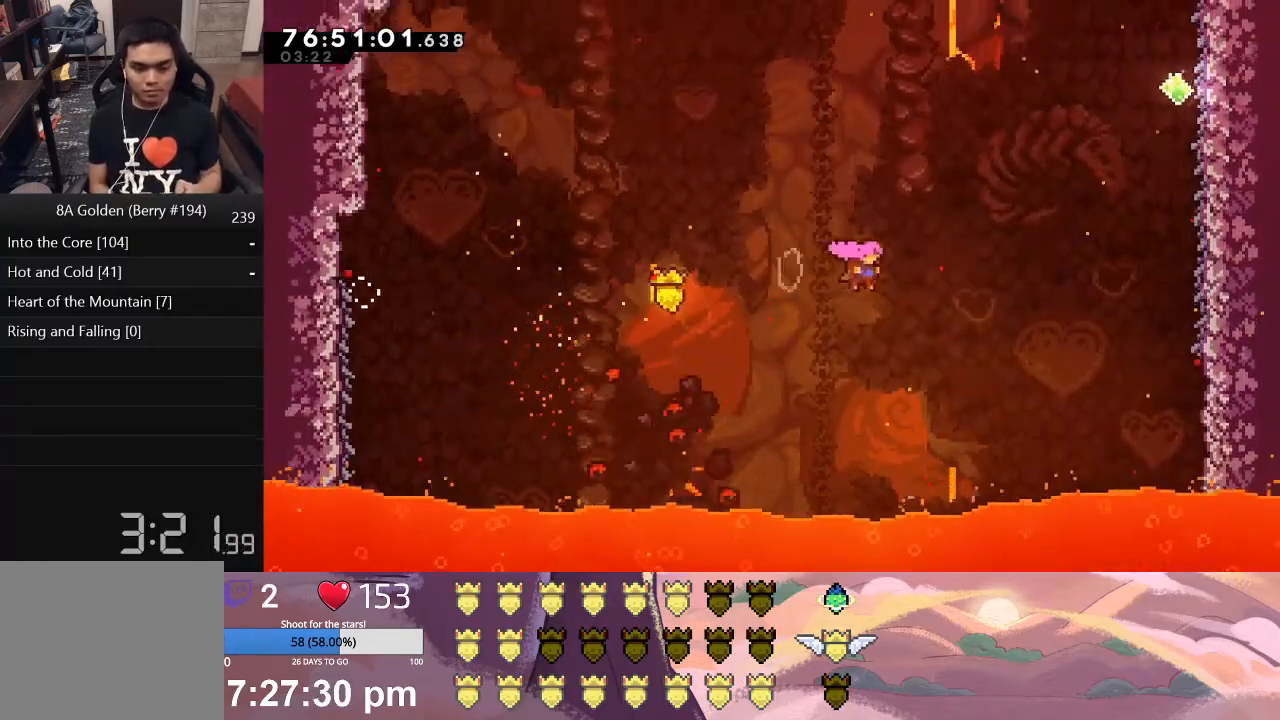
{"buttons": ["L1", "DPAD_UP", "DPAD_RIGHT"], "left_stick": "center", "events": [[217, "A", "down"], [450, "A", "up"]]}
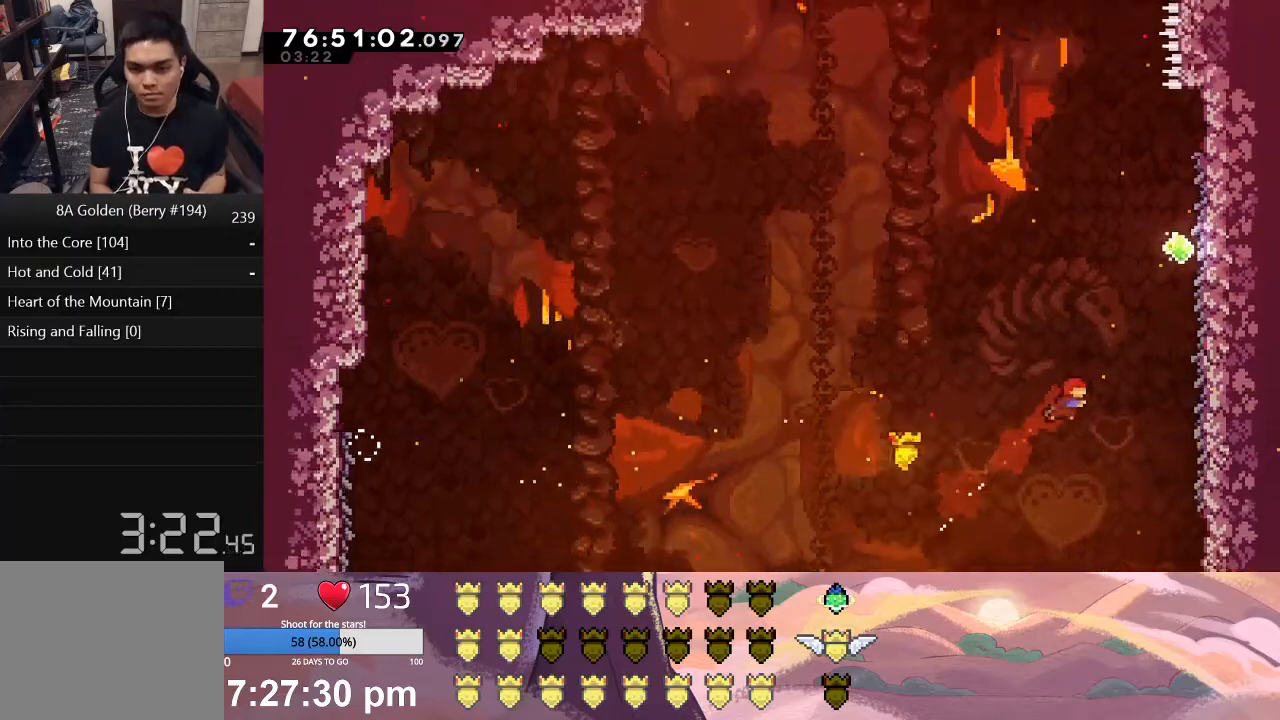
{"buttons": ["A", "L1", "DPAD_UP", "DPAD_RIGHT"], "left_stick": "center", "events": [[317, "A", "down"]]}
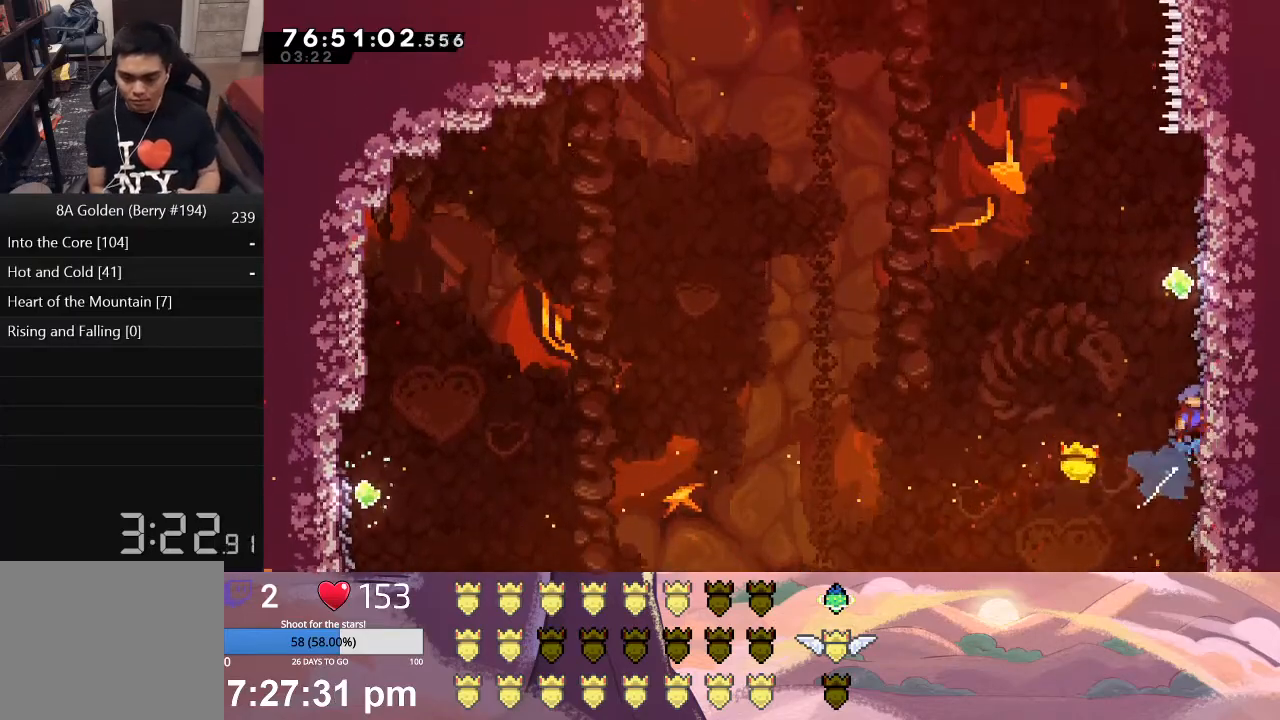
{"buttons": ["L1", "DPAD_UP", "DPAD_RIGHT"], "left_stick": "center", "events": [[67, "A", "up"]]}
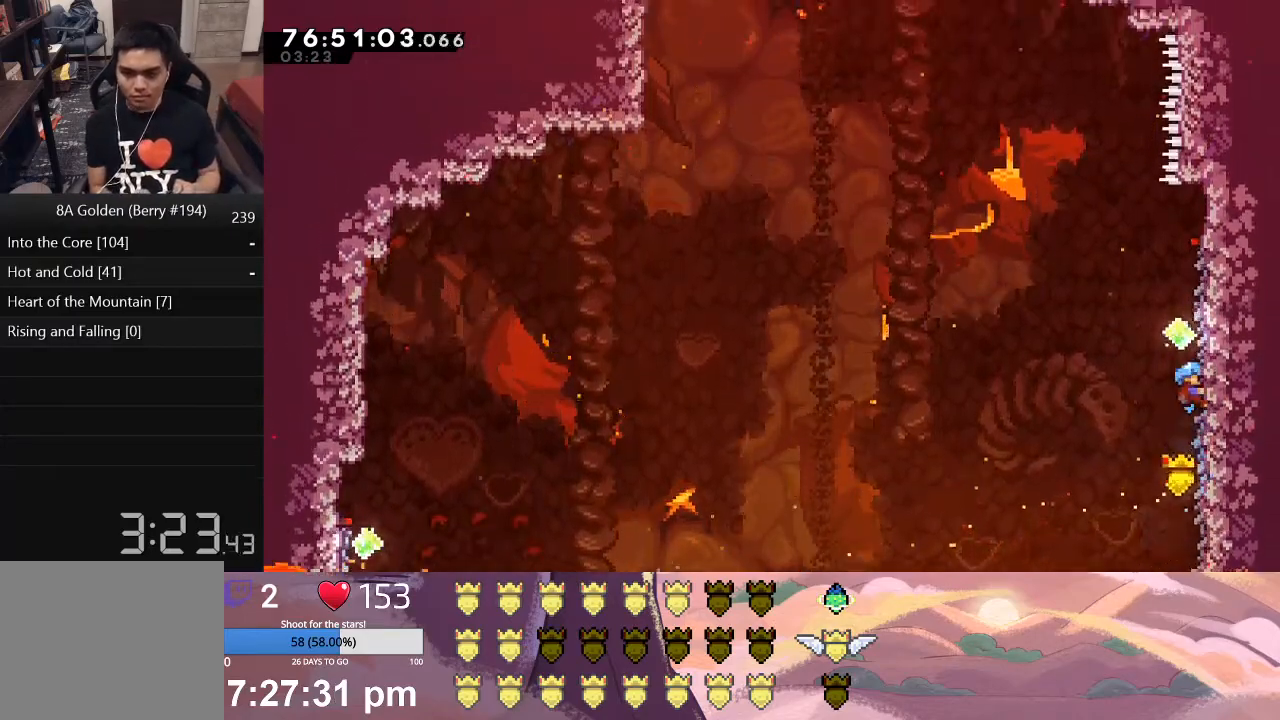
{"buttons": ["X", "L1", "DPAD_UP", "DPAD_LEFT"], "left_stick": "center", "events": [[133, "DPAD_RIGHT", "up"], [233, "DPAD_LEFT", "down"], [250, "X", "down"]]}
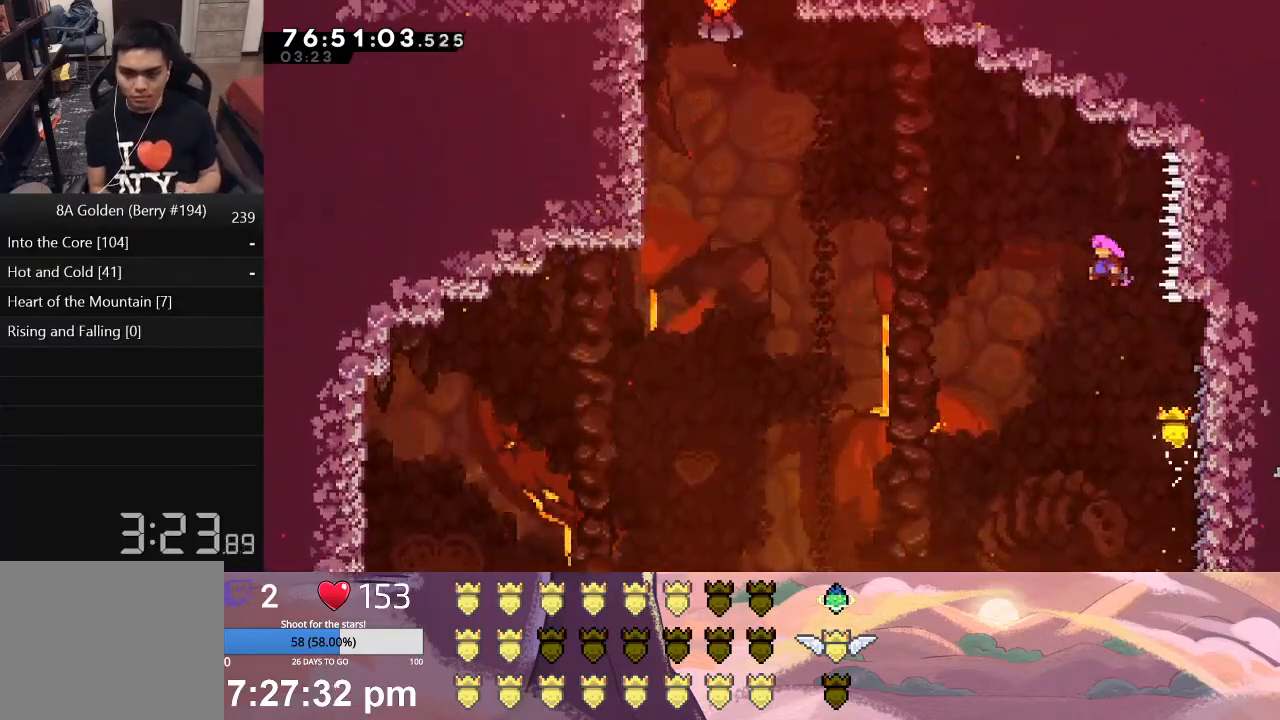
{"buttons": ["A", "L1", "DPAD_UP", "DPAD_LEFT"], "left_stick": "center", "events": [[167, "X", "up"], [383, "A", "down"]]}
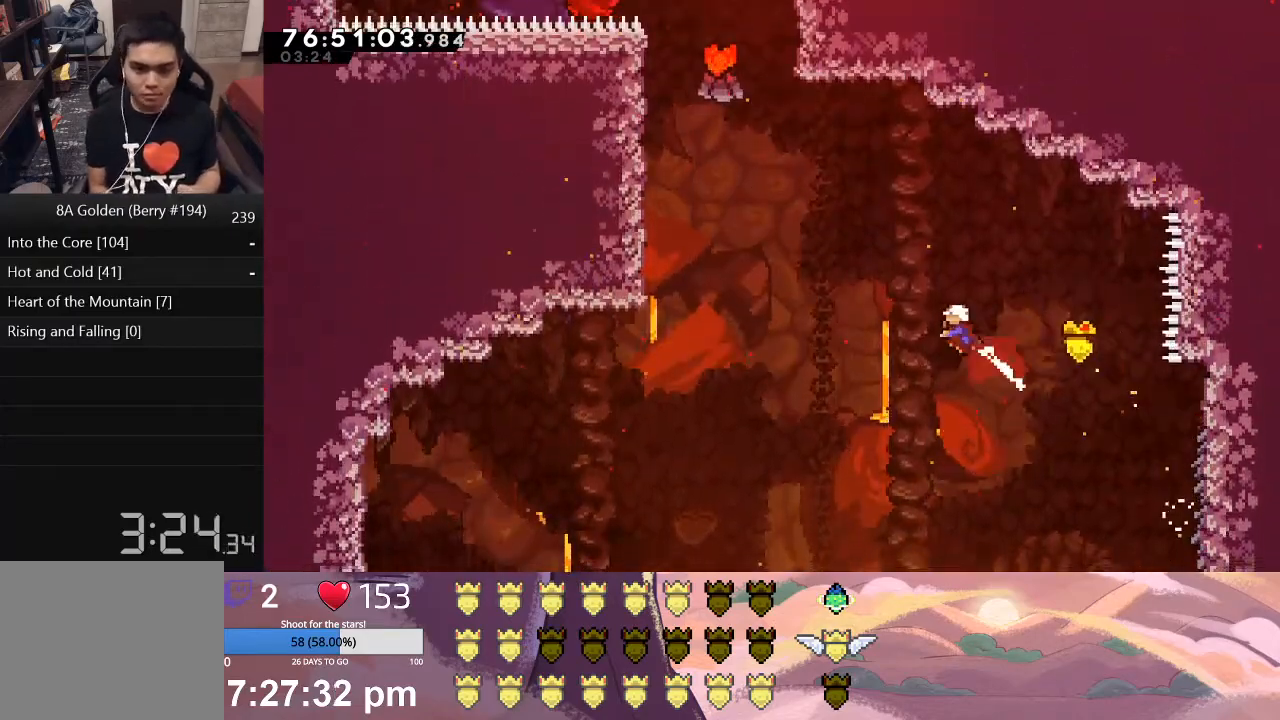
{"buttons": ["A", "L1", "DPAD_UP", "DPAD_LEFT"], "left_stick": "center", "events": [[117, "A", "up"], [433, "A", "down"]]}